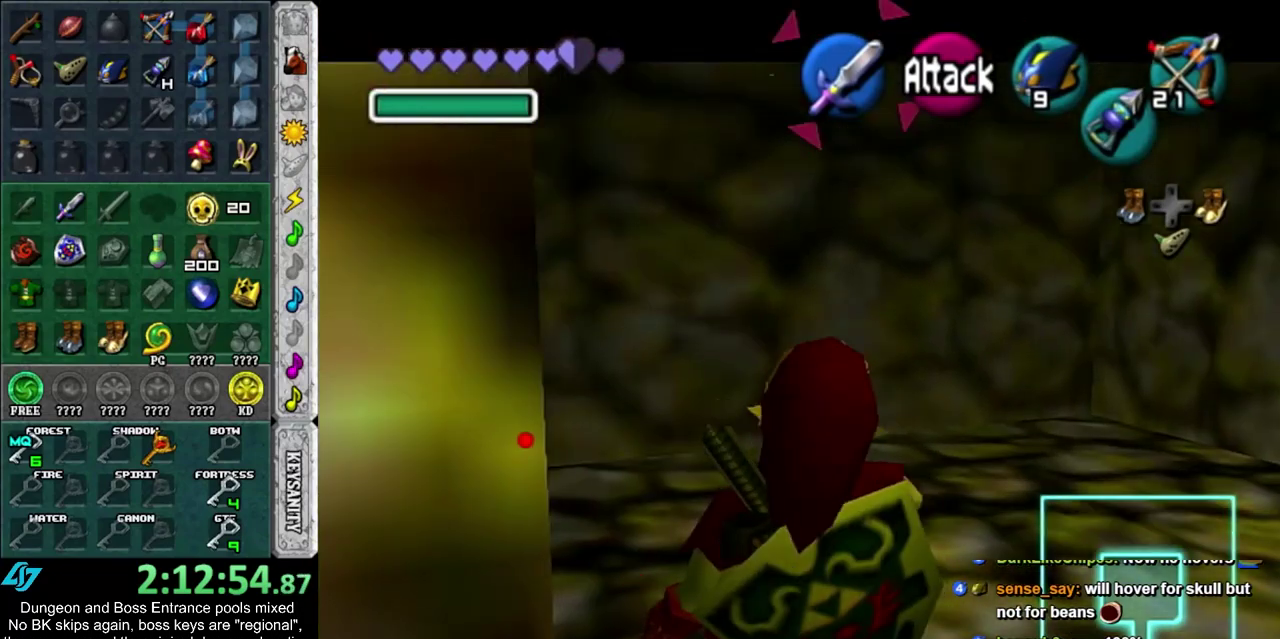
Gameplay with a controller; each line is a JSON object with the inputs held at the frame after it (dt_ms = milliseconds from this image to that frame). "events" lists button and stick changes between this image and that frame as [ms after this image, input, new state], when the widget could be followed in between. Not read: HOME L3 R3.
{"dt_ms": 600, "buttons": ["L1"], "left_stick": "center", "right_stick": "center", "events": [[217, "R2", "down"], [283, "R2", "up"], [500, "L1", "down"]]}
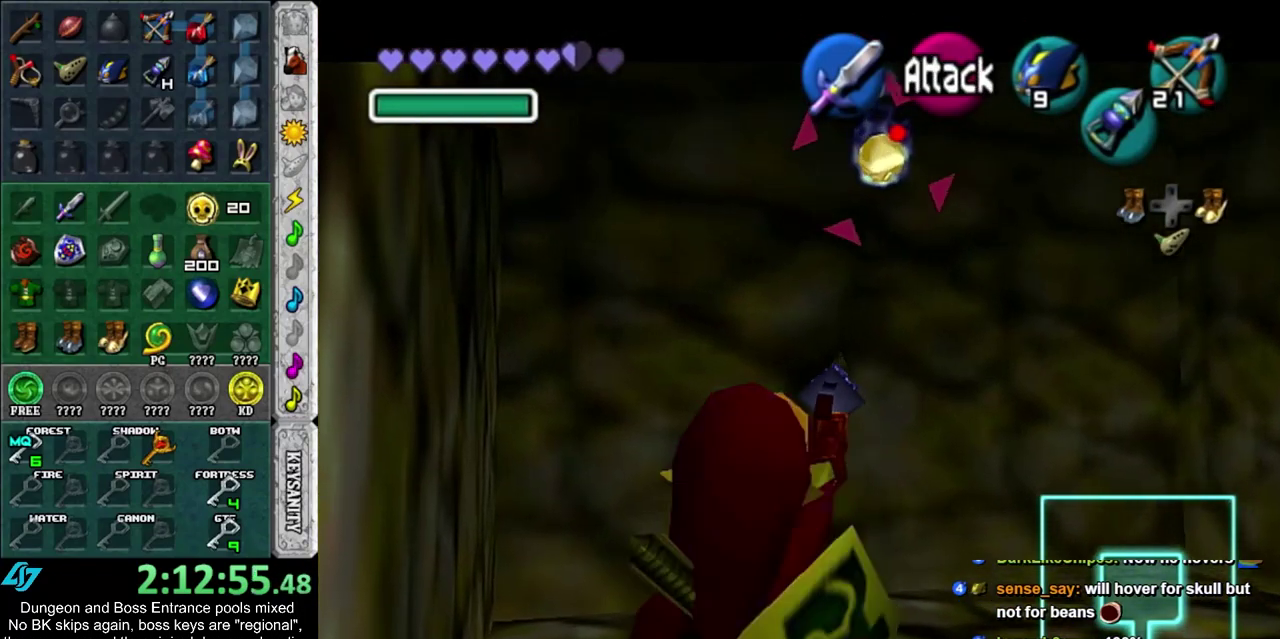
{"dt_ms": 400, "buttons": ["L1"], "left_stick": "center", "right_stick": "center", "events": [[17, "L1", "up"], [267, "R2", "down"], [333, "L1", "down"], [333, "R2", "up"]]}
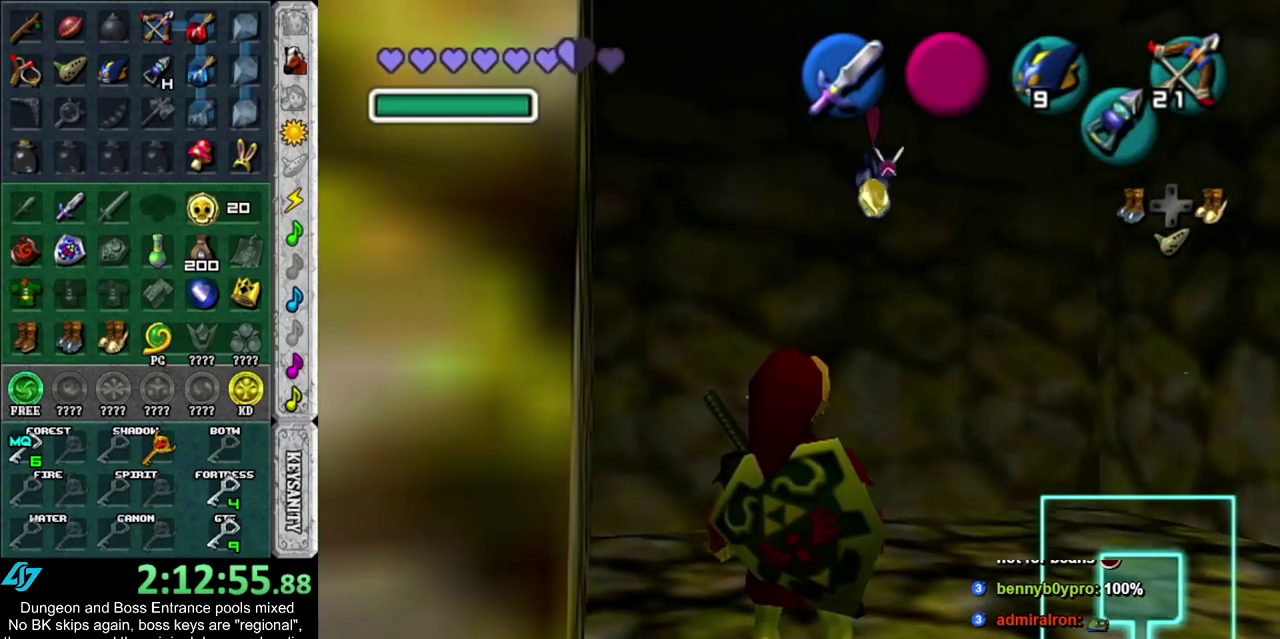
{"dt_ms": 500, "buttons": ["R2"], "left_stick": "center", "right_stick": "center", "events": [[117, "L1", "up"], [433, "R2", "down"]]}
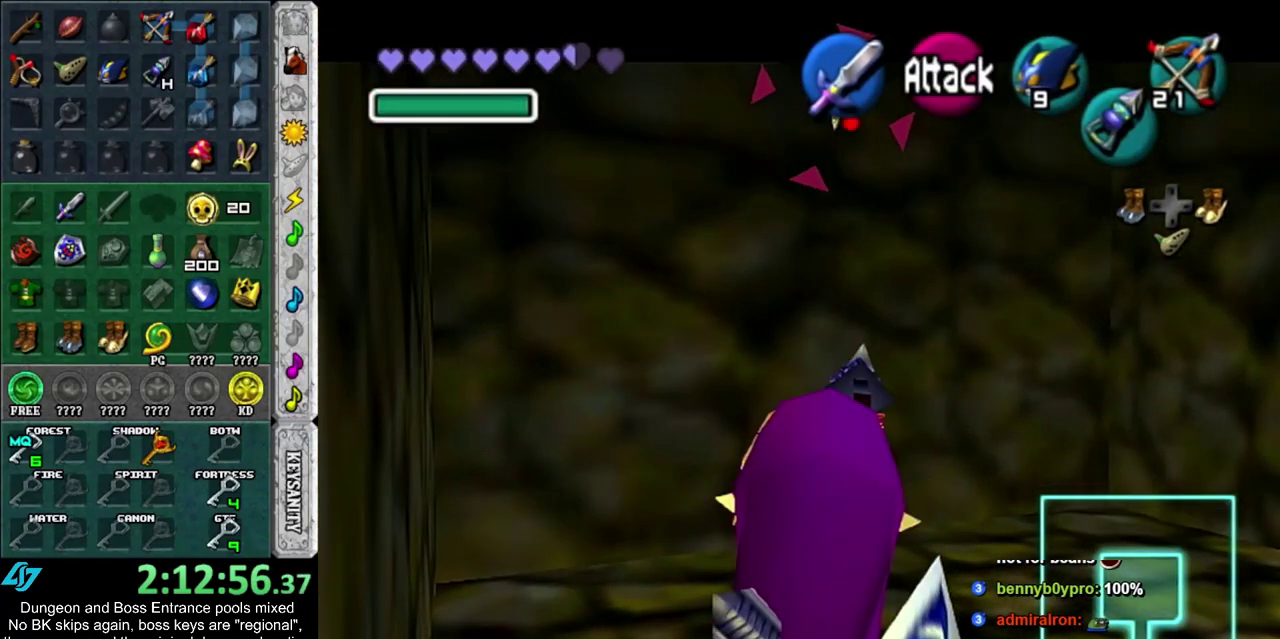
{"dt_ms": 700, "buttons": [], "left_stick": "center", "right_stick": "center", "events": [[50, "R2", "up"], [533, "L1", "down"], [683, "L1", "up"]]}
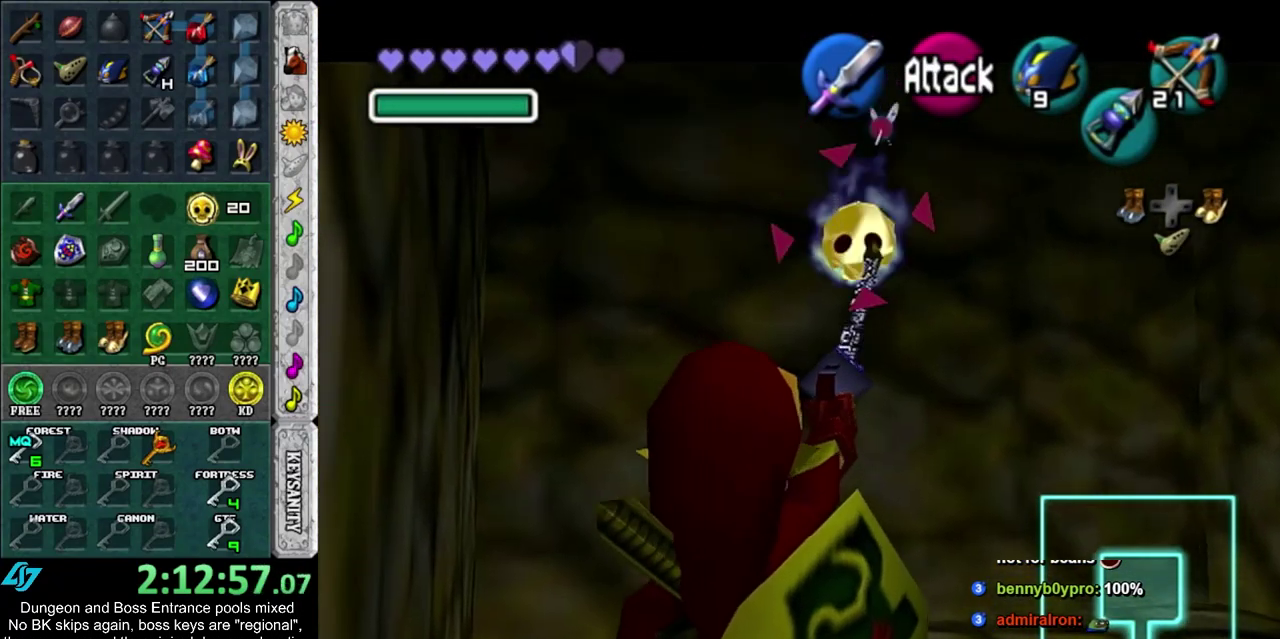
{"dt_ms": 400, "buttons": ["CROSS", "SQUARE"], "left_stick": "center", "right_stick": "center", "events": [[150, "SQUARE", "down"], [167, "CROSS", "down"], [233, "CROSS", "up"], [267, "SQUARE", "up"], [333, "CROSS", "down"], [333, "SQUARE", "down"]]}
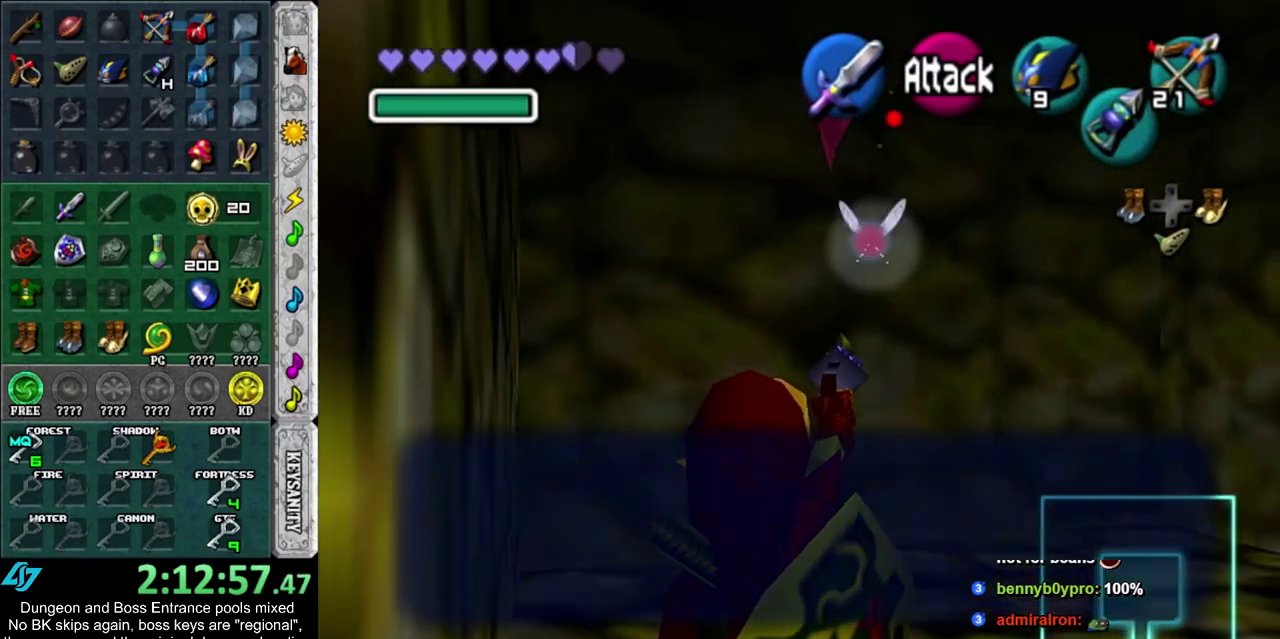
{"dt_ms": 400, "buttons": [], "left_stick": "center", "right_stick": "center", "events": [[17, "CROSS", "up"], [17, "SQUARE", "up"], [233, "CROSS", "down"], [233, "SQUARE", "down"], [300, "CROSS", "up"], [300, "SQUARE", "up"]]}
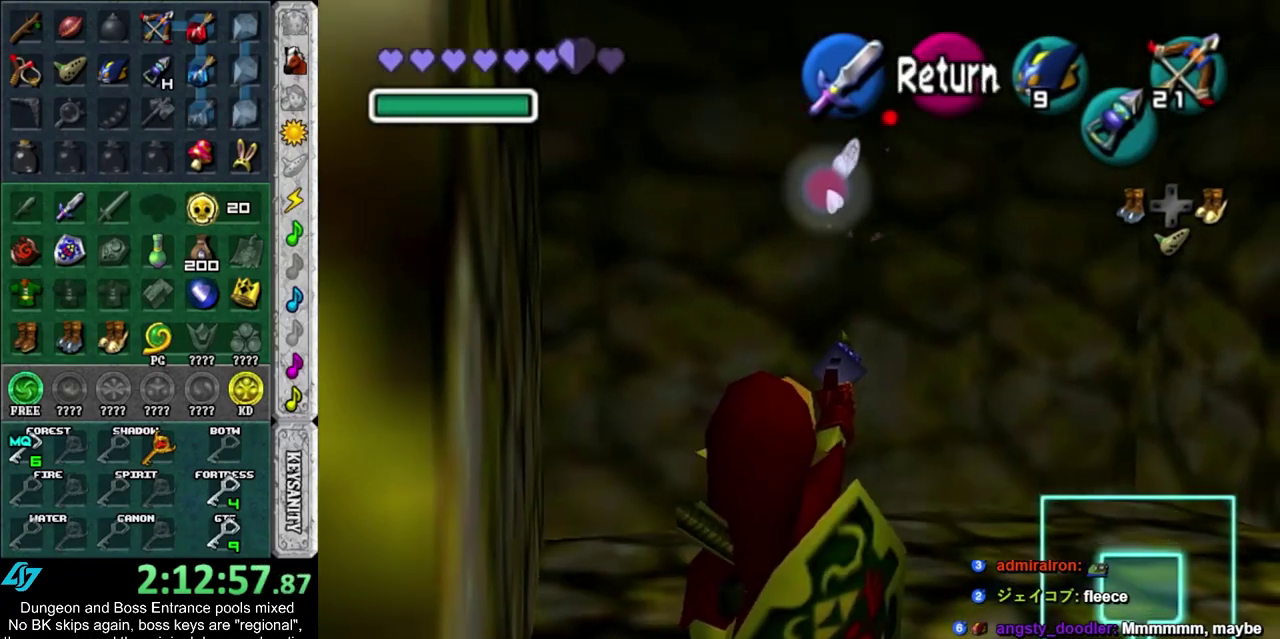
{"dt_ms": 500, "buttons": ["L1"], "left_stick": "center", "right_stick": "center", "events": [[333, "left_stick", "down-left"], [433, "L1", "down"], [500, "left_stick", "center"]]}
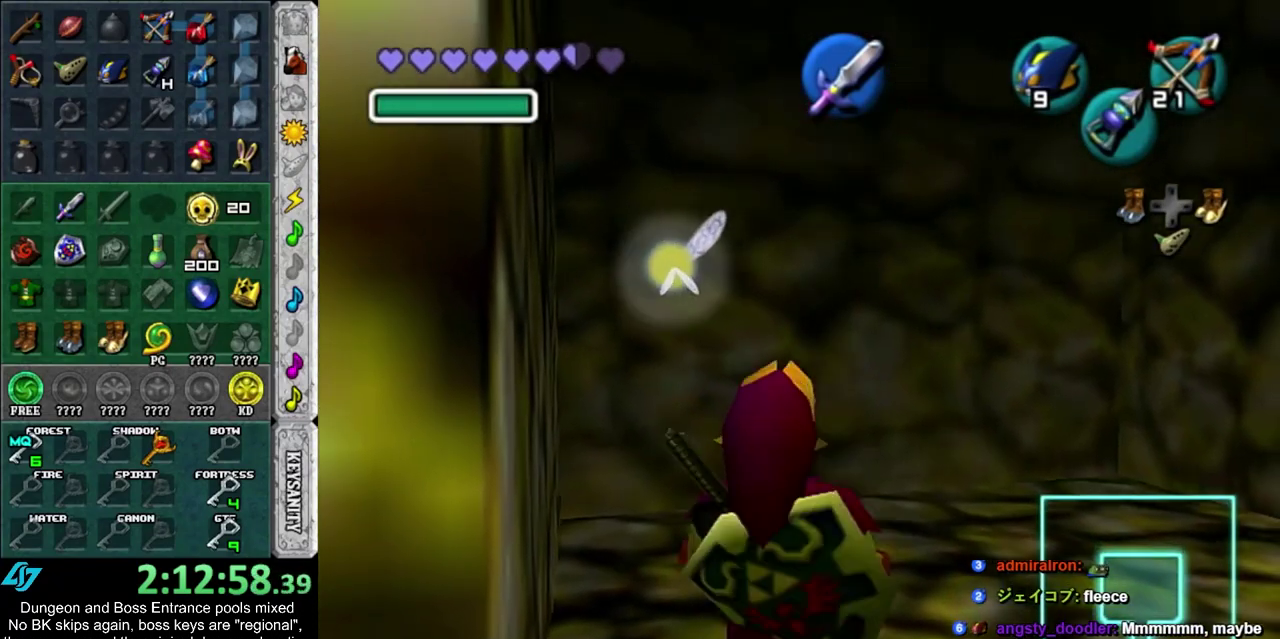
{"dt_ms": 600, "buttons": [], "left_stick": "up-left", "right_stick": "center", "events": [[117, "L1", "up"], [367, "left_stick", "up-left"]]}
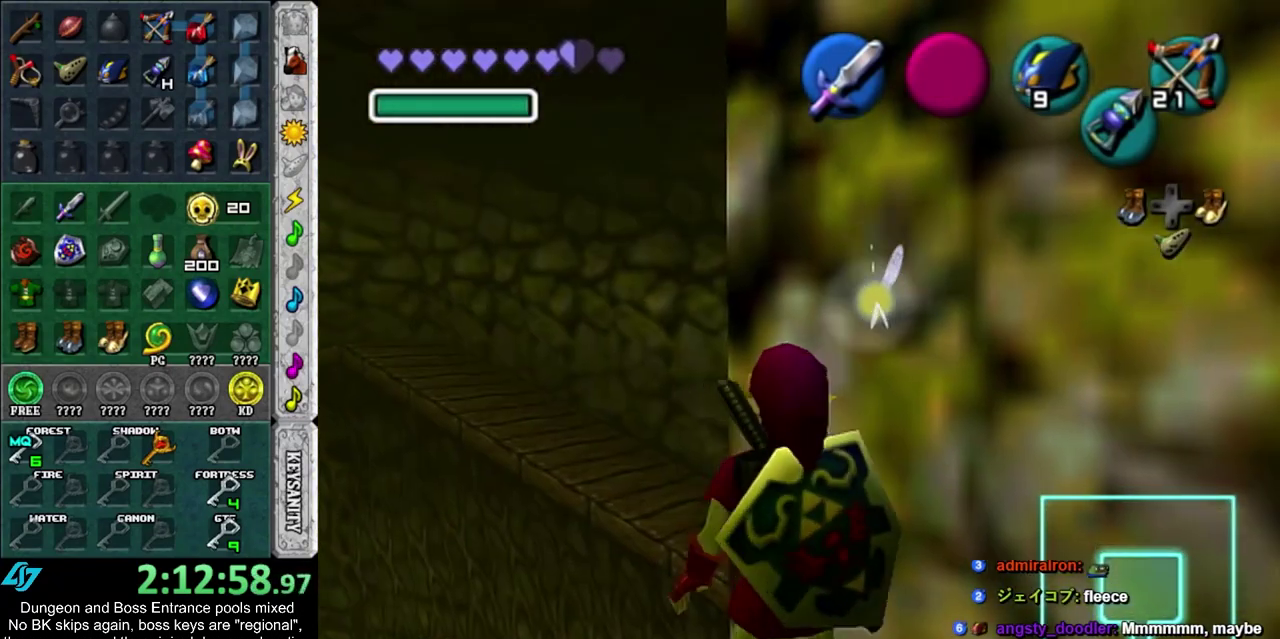
{"dt_ms": 600, "buttons": [], "left_stick": "right", "right_stick": "center", "events": [[17, "left_stick", "up"], [367, "left_stick", "up-right"], [450, "left_stick", "right"]]}
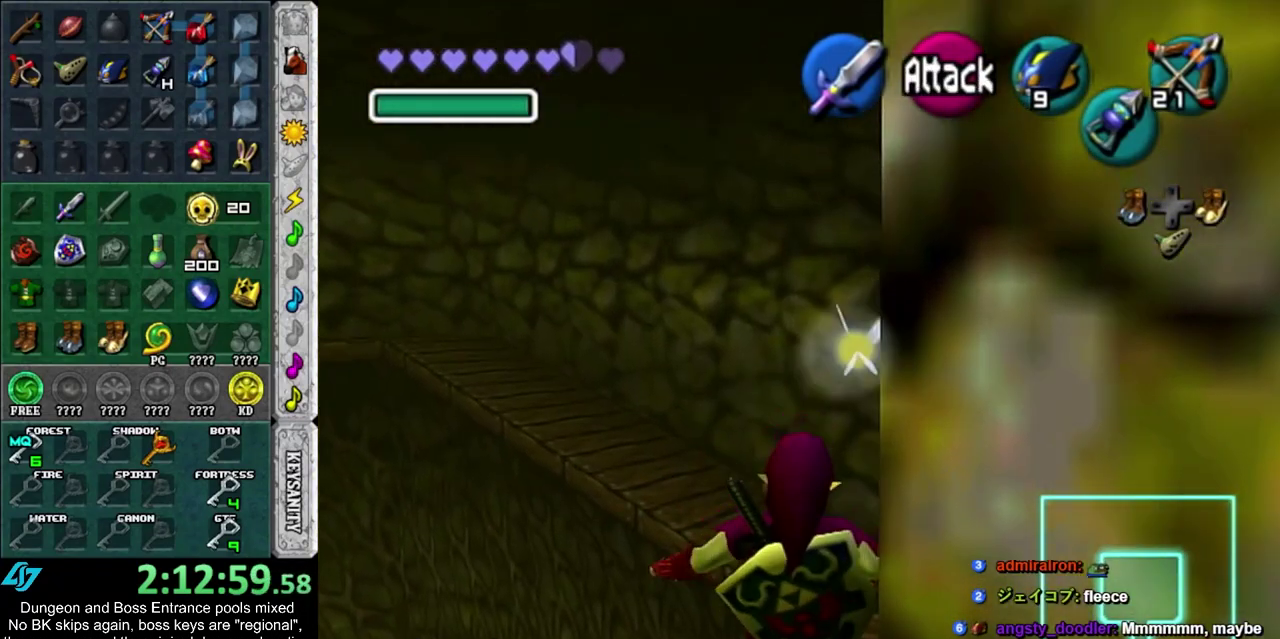
{"dt_ms": 400, "buttons": [], "left_stick": "up-right", "right_stick": "center", "events": [[300, "left_stick", "up-right"]]}
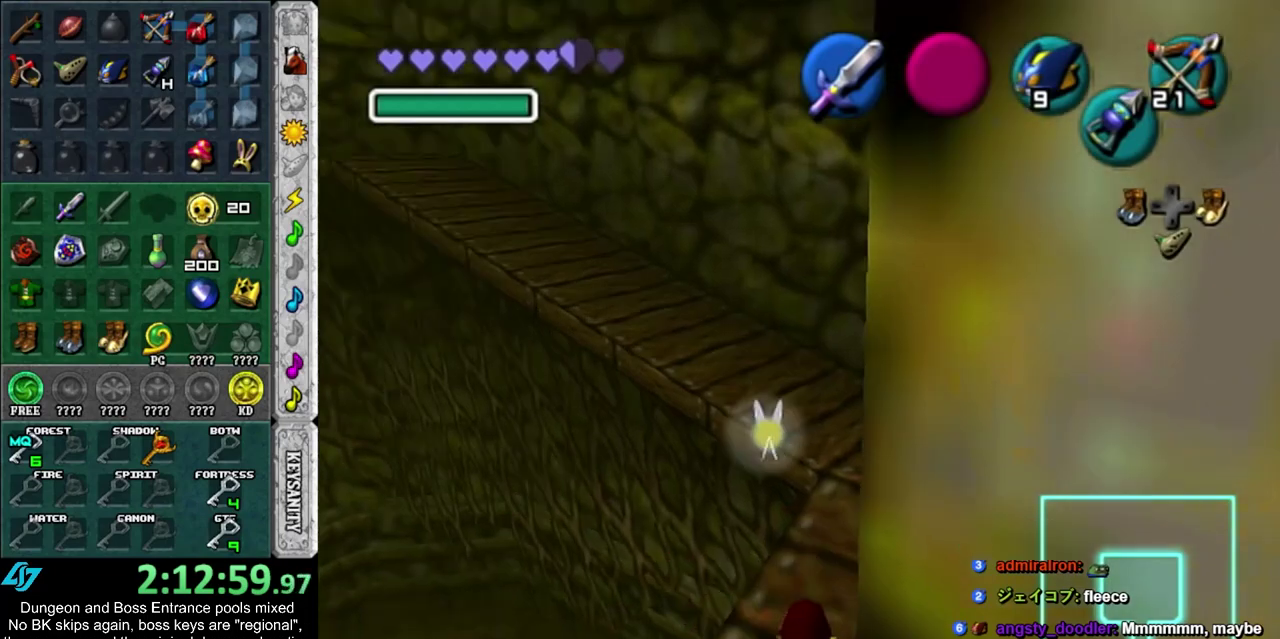
{"dt_ms": 400, "buttons": [], "left_stick": "up", "right_stick": "center", "events": [[183, "left_stick", "up"]]}
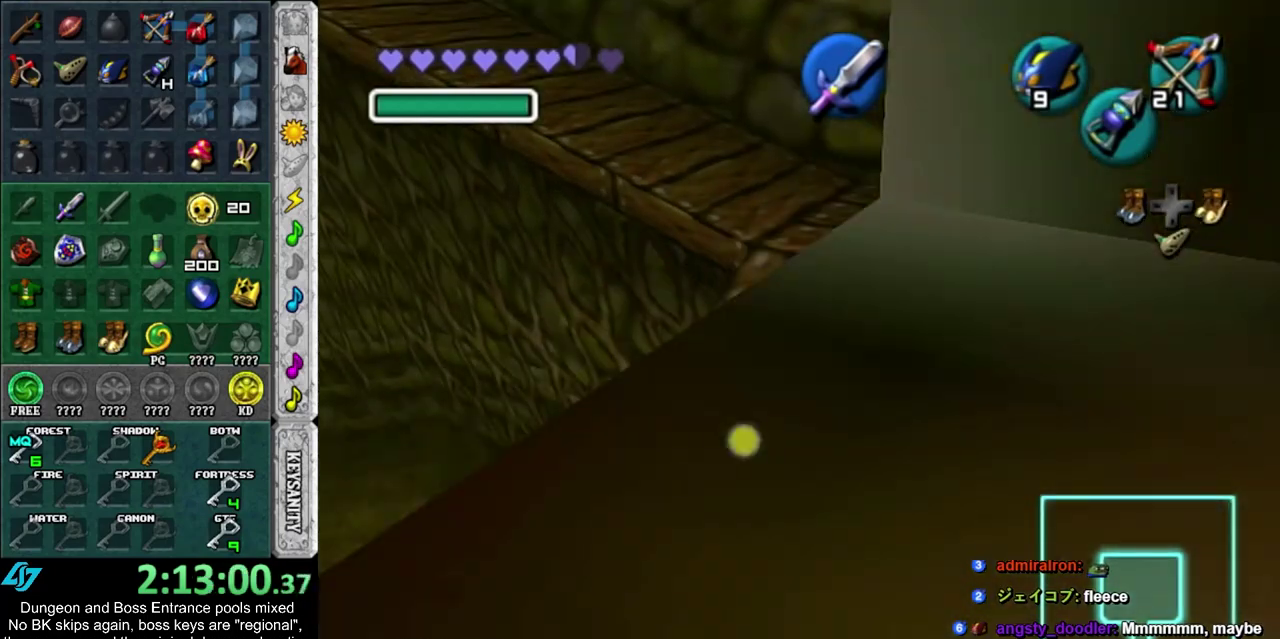
{"dt_ms": 500, "buttons": [], "left_stick": "up", "right_stick": "center", "events": [[33, "CROSS", "down"], [183, "CROSS", "up"]]}
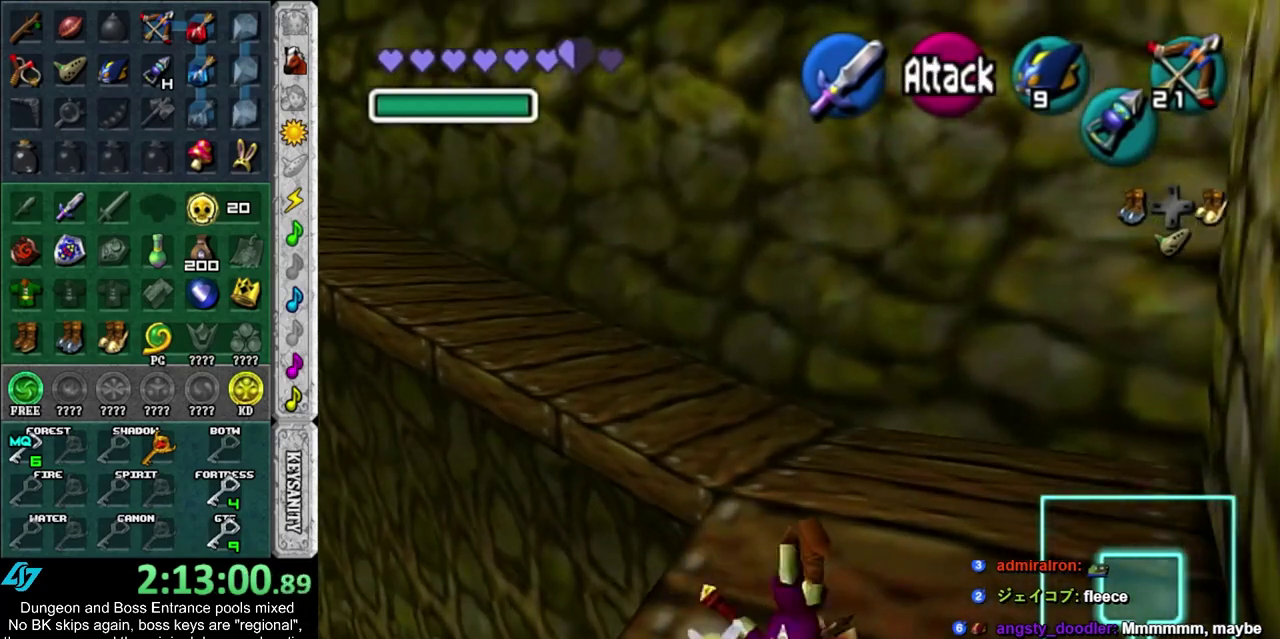
{"dt_ms": 300, "buttons": [], "left_stick": "up-left", "right_stick": "center", "events": [[117, "left_stick", "up-left"]]}
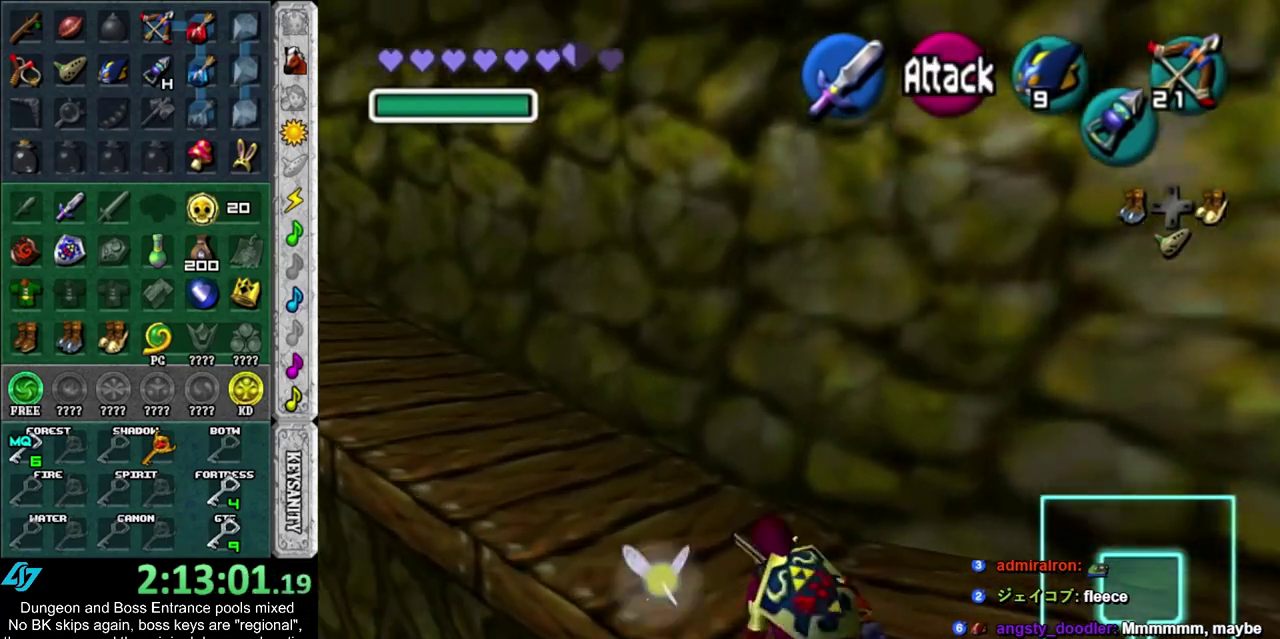
{"dt_ms": 400, "buttons": [], "left_stick": "up", "right_stick": "center", "events": [[33, "CROSS", "down"], [133, "L1", "down"], [200, "CROSS", "up"], [233, "left_stick", "up"], [383, "L1", "up"]]}
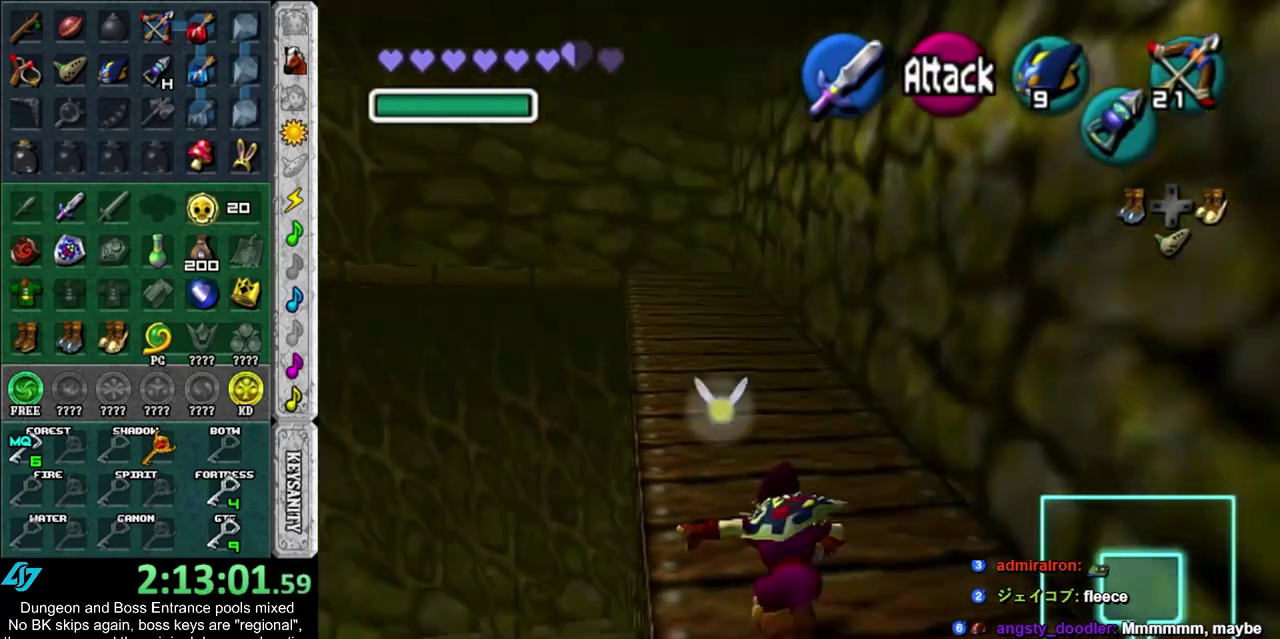
{"dt_ms": 300, "buttons": [], "left_stick": "up", "right_stick": "center", "events": []}
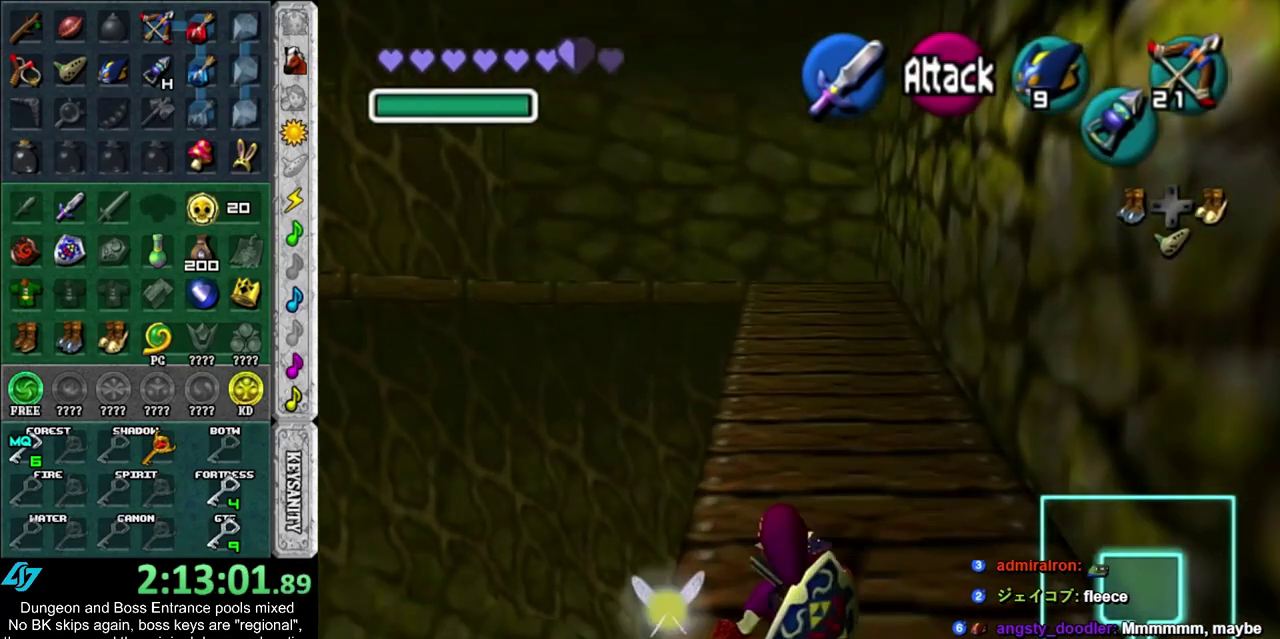
{"dt_ms": 600, "buttons": [], "left_stick": "center", "right_stick": "center", "events": [[117, "CROSS", "down"], [300, "CROSS", "up"], [450, "CROSS", "down"], [450, "SQUARE", "down"], [450, "left_stick", "center"], [517, "CROSS", "up"], [517, "SQUARE", "up"]]}
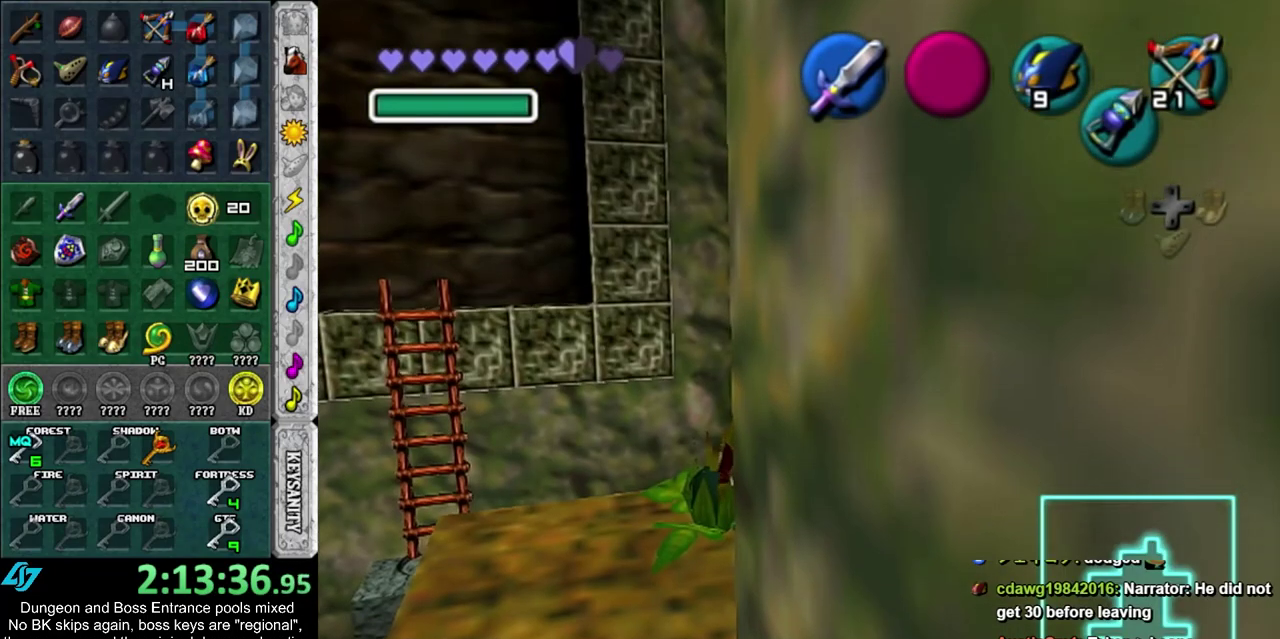
{"dt_ms": 400, "buttons": [], "left_stick": "center", "right_stick": "center", "events": []}
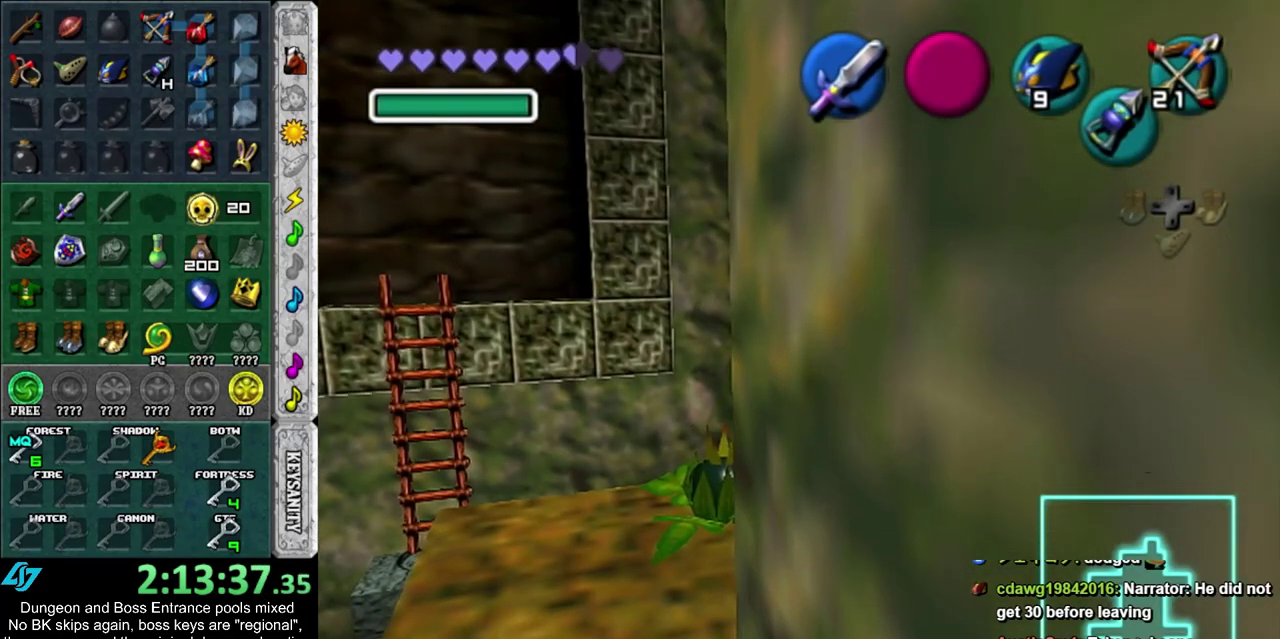
{"dt_ms": 700, "buttons": ["CROSS", "SQUARE"], "left_stick": "center", "right_stick": "center", "events": [[333, "CROSS", "down"], [333, "SQUARE", "down"], [450, "CROSS", "up"], [450, "SQUARE", "up"], [550, "CROSS", "down"], [550, "SQUARE", "down"], [600, "CROSS", "up"], [600, "SQUARE", "up"], [700, "CROSS", "down"], [700, "SQUARE", "down"]]}
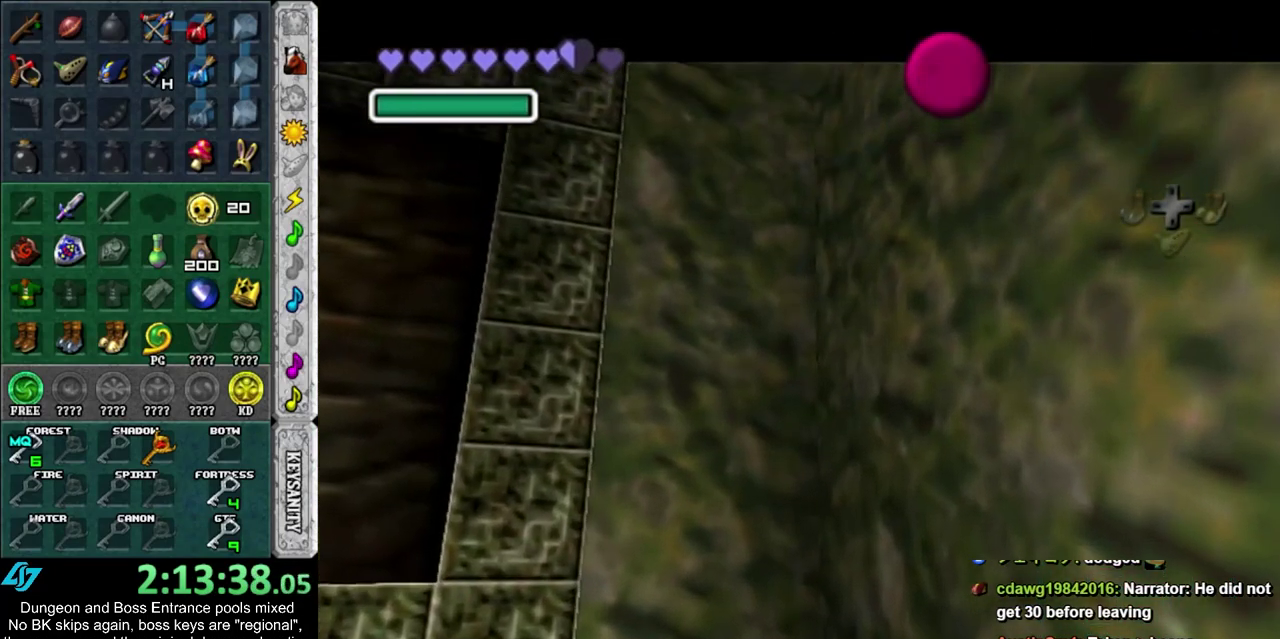
{"dt_ms": 400, "buttons": ["CROSS", "SQUARE"], "left_stick": "center", "right_stick": "center", "events": [[100, "CROSS", "up"], [100, "SQUARE", "up"], [150, "CROSS", "down"], [150, "SQUARE", "down"], [250, "CROSS", "up"], [250, "SQUARE", "up"], [350, "CROSS", "down"], [350, "SQUARE", "down"]]}
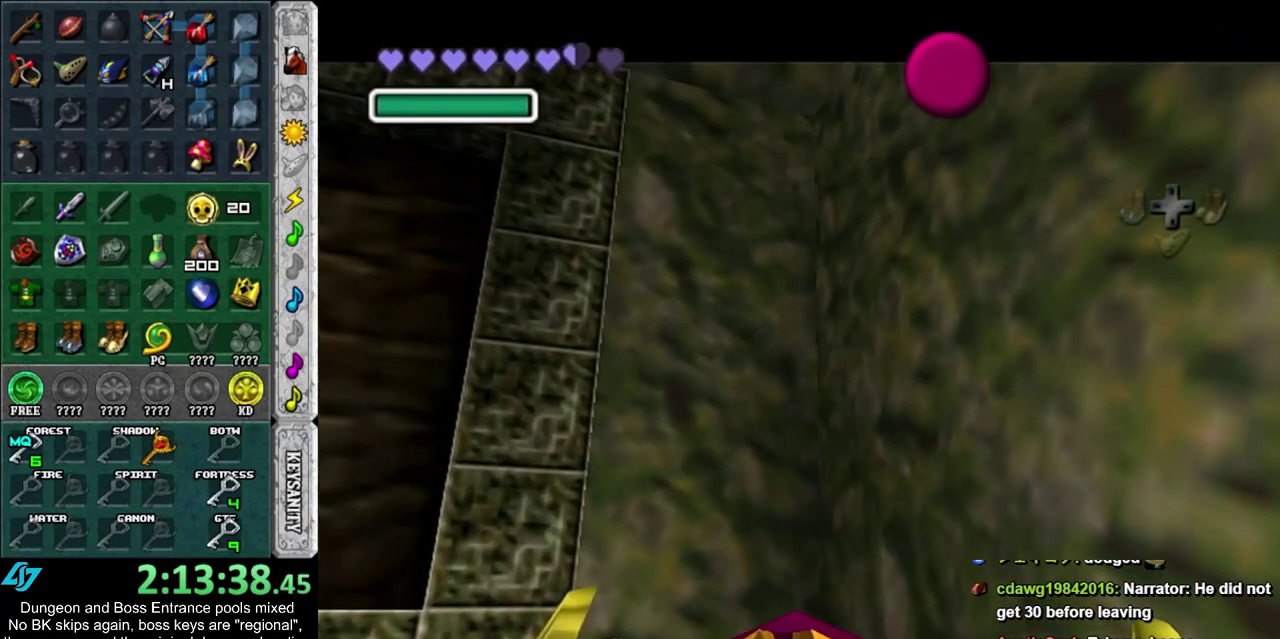
{"dt_ms": 400, "buttons": [], "left_stick": "center", "right_stick": "center", "events": [[17, "CROSS", "up"], [17, "SQUARE", "up"], [133, "CROSS", "down"], [133, "SQUARE", "down"], [200, "CROSS", "up"], [200, "SQUARE", "up"], [283, "CROSS", "down"], [283, "SQUARE", "down"], [350, "CROSS", "up"], [350, "SQUARE", "up"]]}
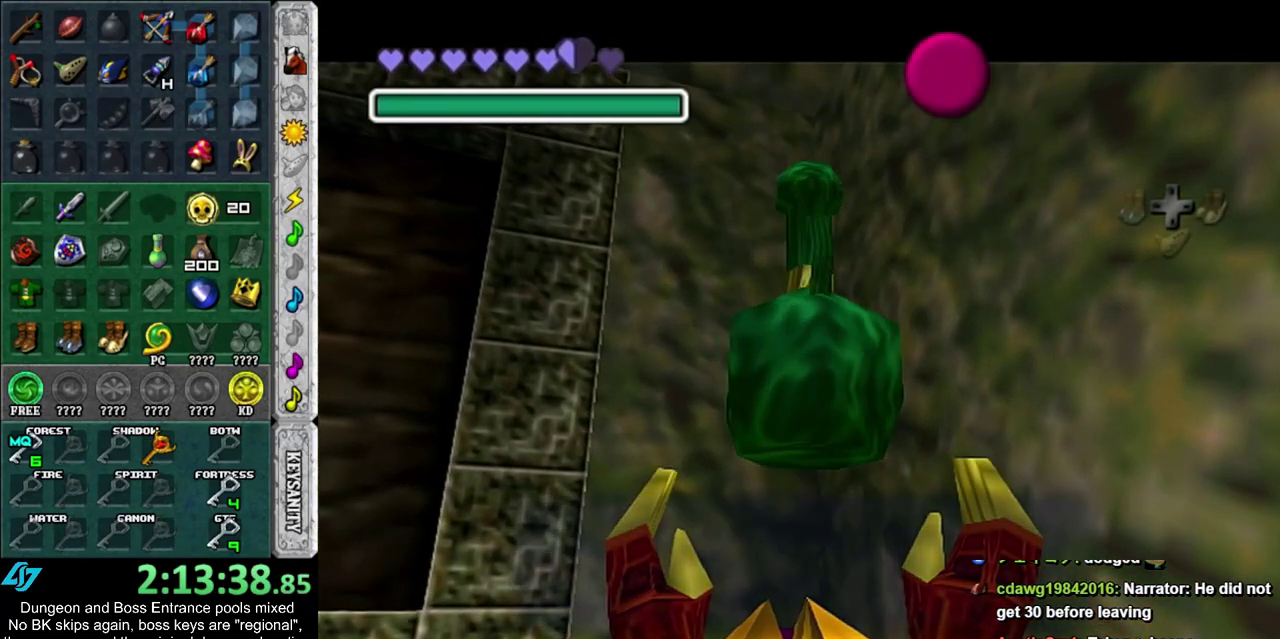
{"dt_ms": 400, "buttons": ["CROSS"], "left_stick": "center", "right_stick": "center", "events": [[17, "CROSS", "down"], [17, "SQUARE", "down"], [100, "CROSS", "up"], [100, "SQUARE", "up"], [367, "CROSS", "down"]]}
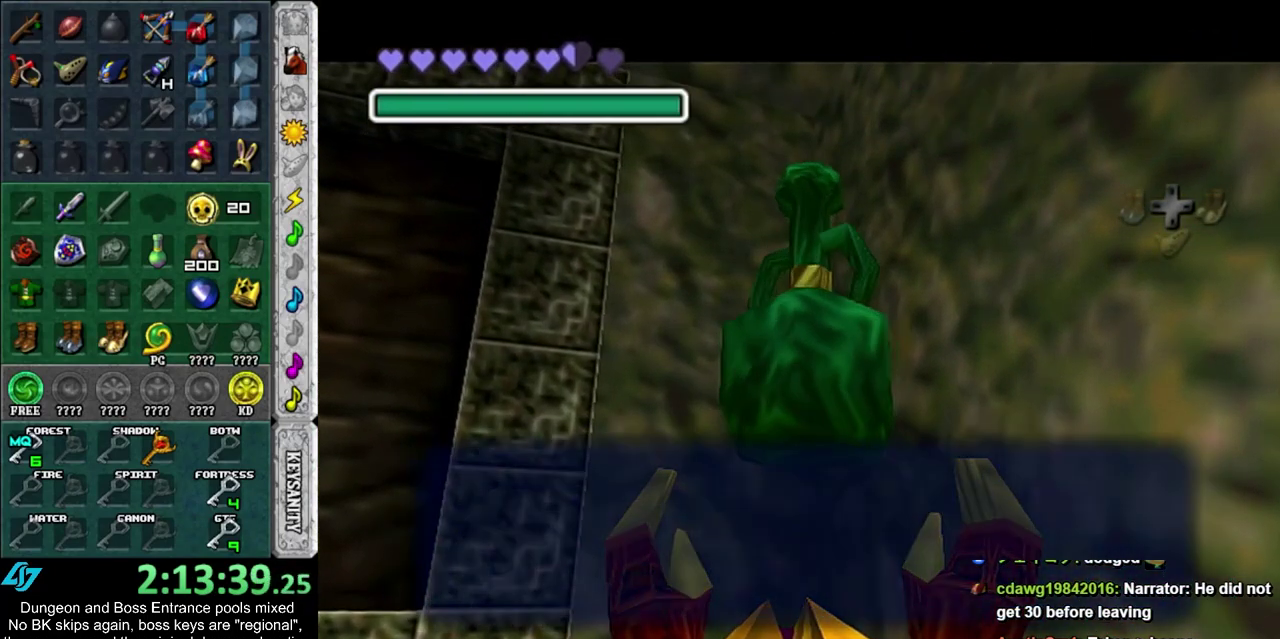
{"dt_ms": 500, "buttons": [], "left_stick": "center", "right_stick": "center", "events": [[83, "CROSS", "up"], [200, "left_stick", "left"], [267, "L1", "down"], [333, "left_stick", "center"], [483, "L1", "up"]]}
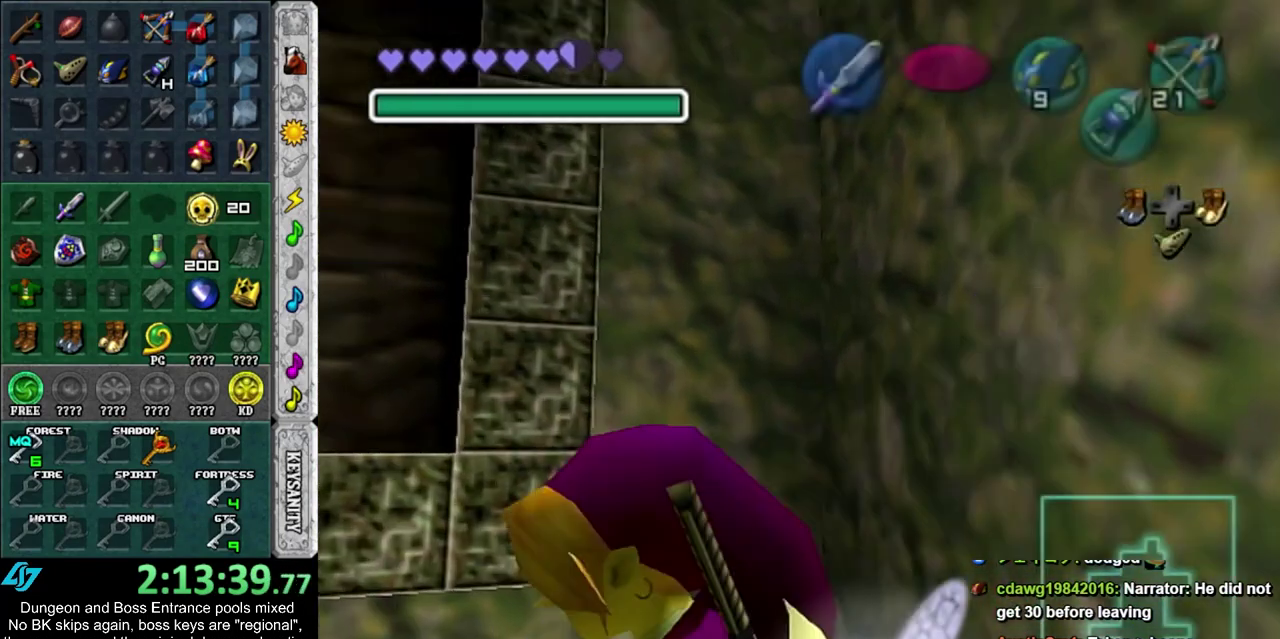
{"dt_ms": 400, "buttons": ["L1"], "left_stick": "up", "right_stick": "center", "events": [[150, "left_stick", "up"], [400, "L1", "down"]]}
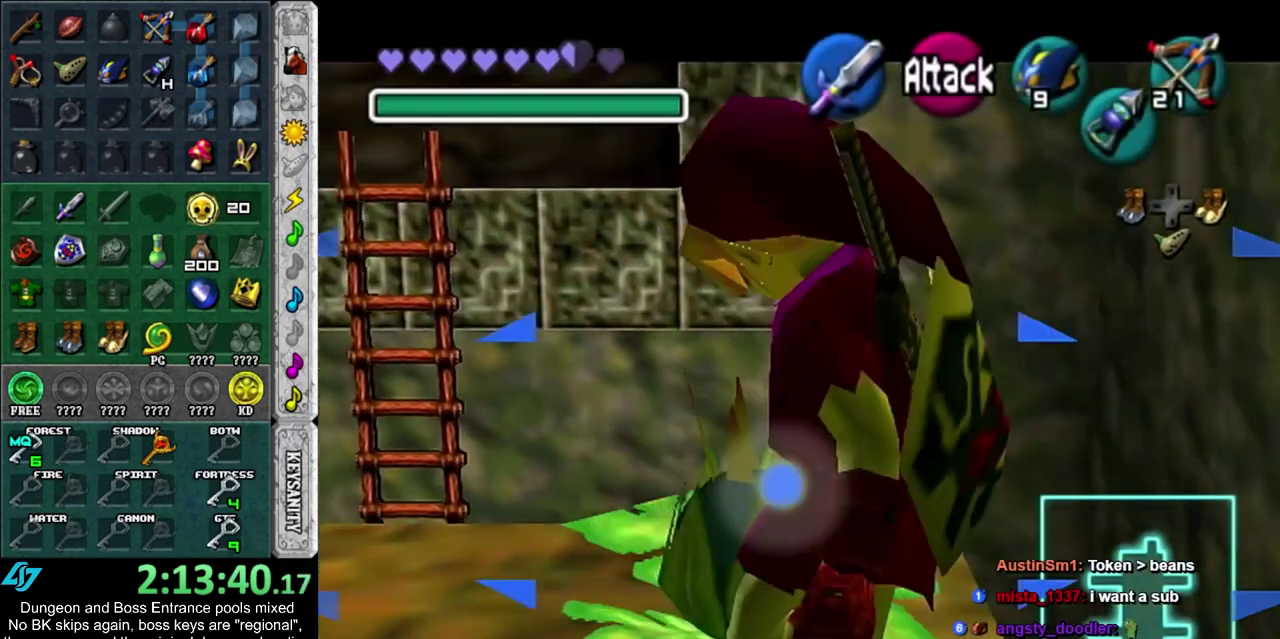
{"dt_ms": 400, "buttons": [], "left_stick": "center", "right_stick": "center", "events": [[17, "left_stick", "center"], [217, "L1", "up"]]}
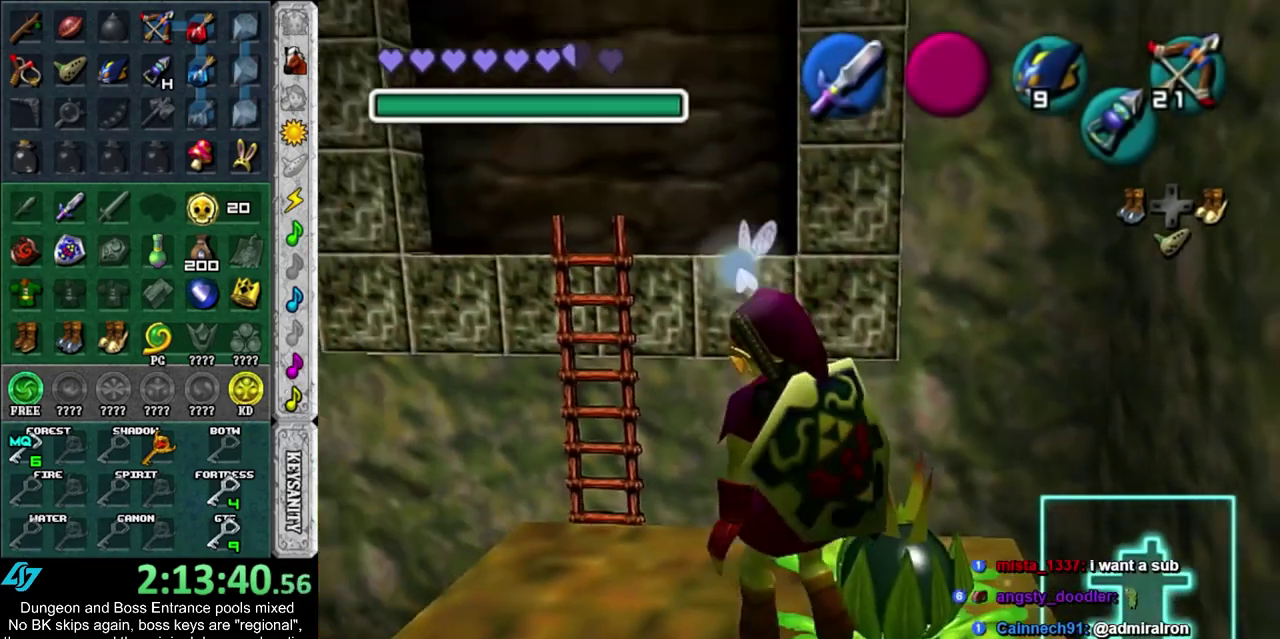
{"dt_ms": 500, "buttons": [], "left_stick": "up", "right_stick": "center", "events": [[33, "left_stick", "left"], [150, "left_stick", "up-left"], [217, "CROSS", "down"], [283, "CROSS", "up"], [417, "left_stick", "up"]]}
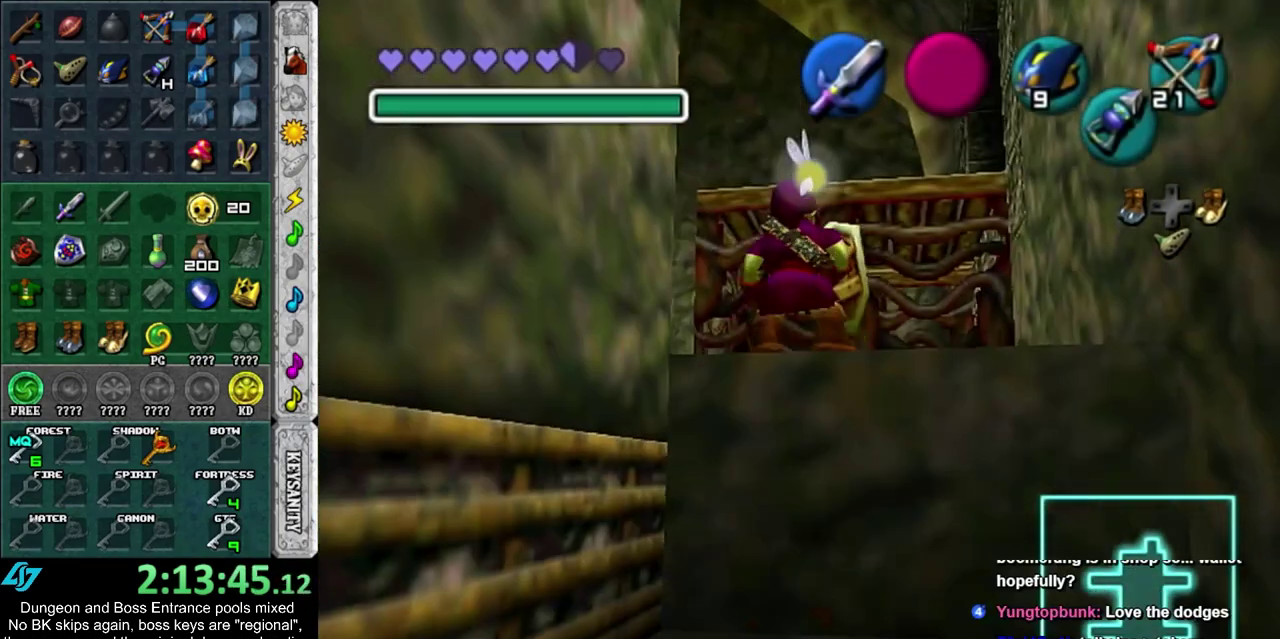
{"dt_ms": 400, "buttons": [], "left_stick": "up-left", "right_stick": "center", "events": [[167, "left_stick", "up-left"]]}
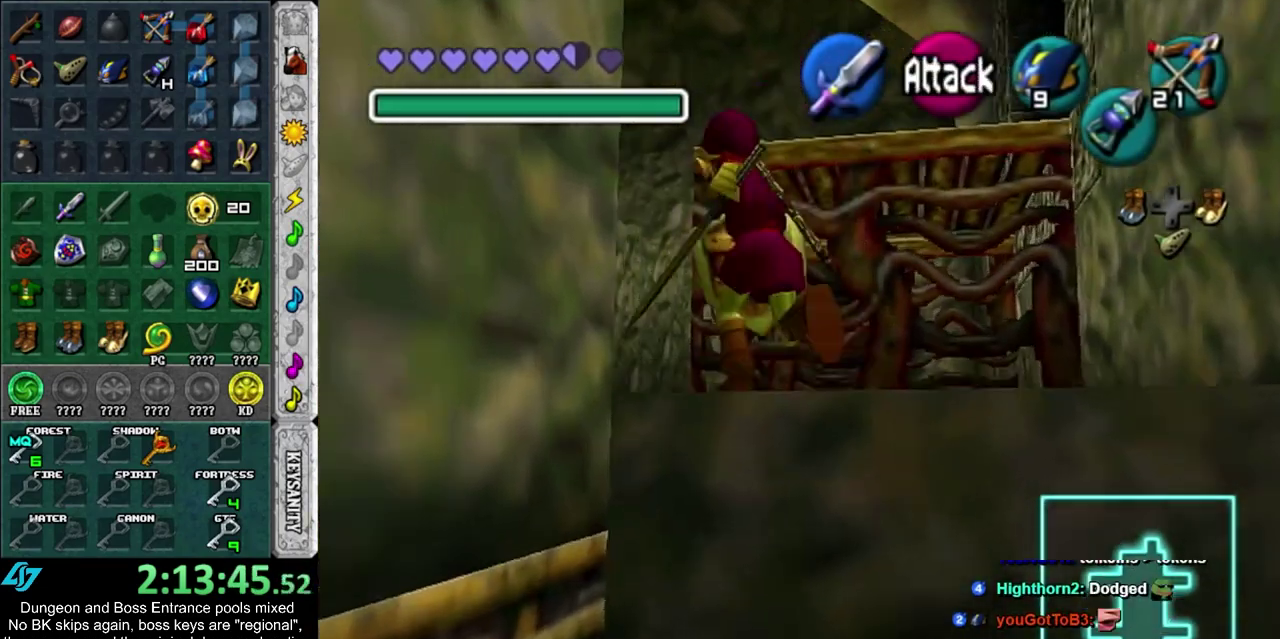
{"dt_ms": 400, "buttons": [], "left_stick": "up-left", "right_stick": "center", "events": []}
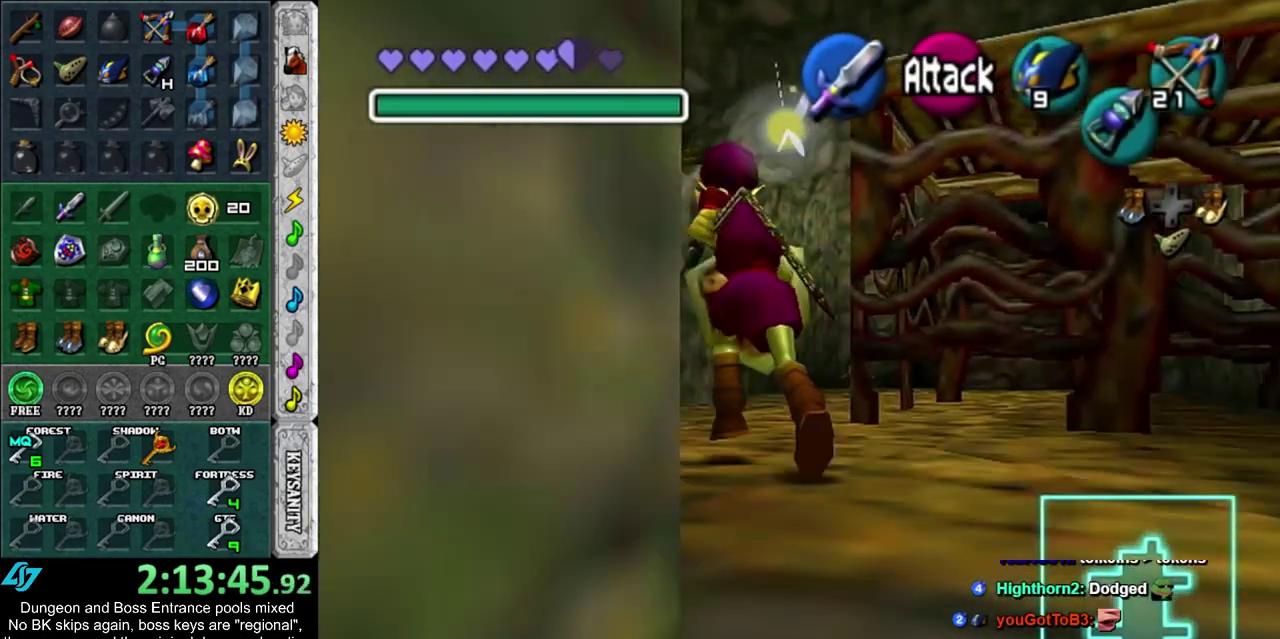
{"dt_ms": 400, "buttons": [], "left_stick": "up-right", "right_stick": "center", "events": [[400, "left_stick", "up-right"]]}